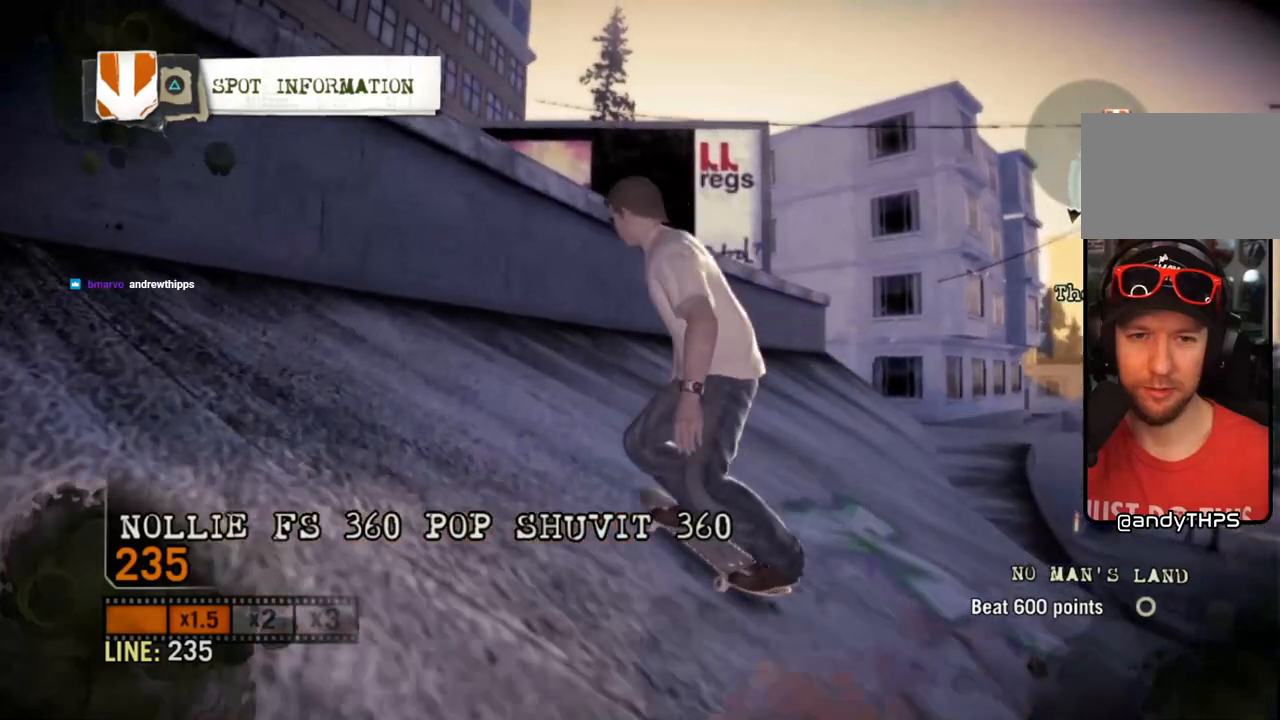
Gameplay with a controller (PlayStation layout); each line is a JSON object with the inputs held at the frame after it (dt_ms = milliseconds from this image to that frame). "events" lists button and stick changes between this image and that frame as [ms after this image, input, new state], when the widget could be followed in between. Not read: L3 R3.
{"dt_ms": 500, "buttons": [], "left_stick": "up-right", "right_stick": "up-right", "events": [[50, "left_stick", "center"], [283, "left_stick", "up-left"], [367, "left_stick", "center"], [417, "left_stick", "up-right"], [467, "right_stick", "up-right"]]}
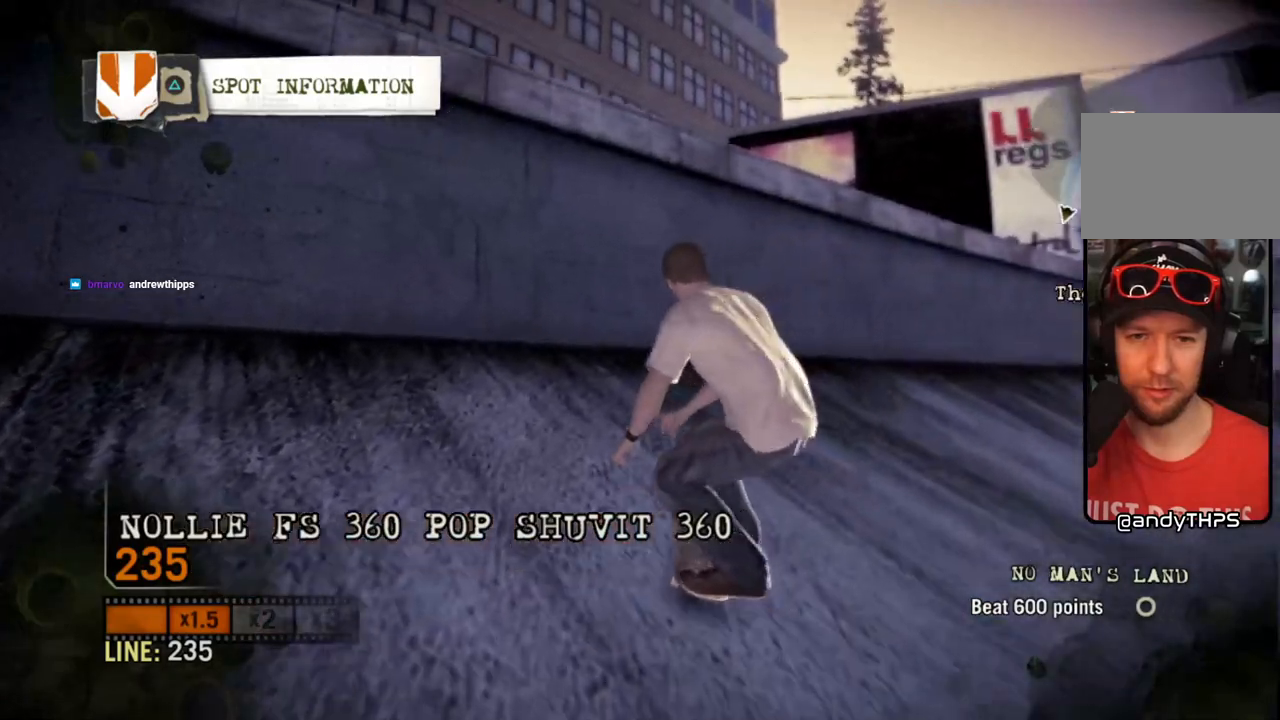
{"dt_ms": 500, "buttons": [], "left_stick": "right", "right_stick": "center", "events": [[100, "left_stick", "center"], [183, "right_stick", "center"], [333, "left_stick", "right"]]}
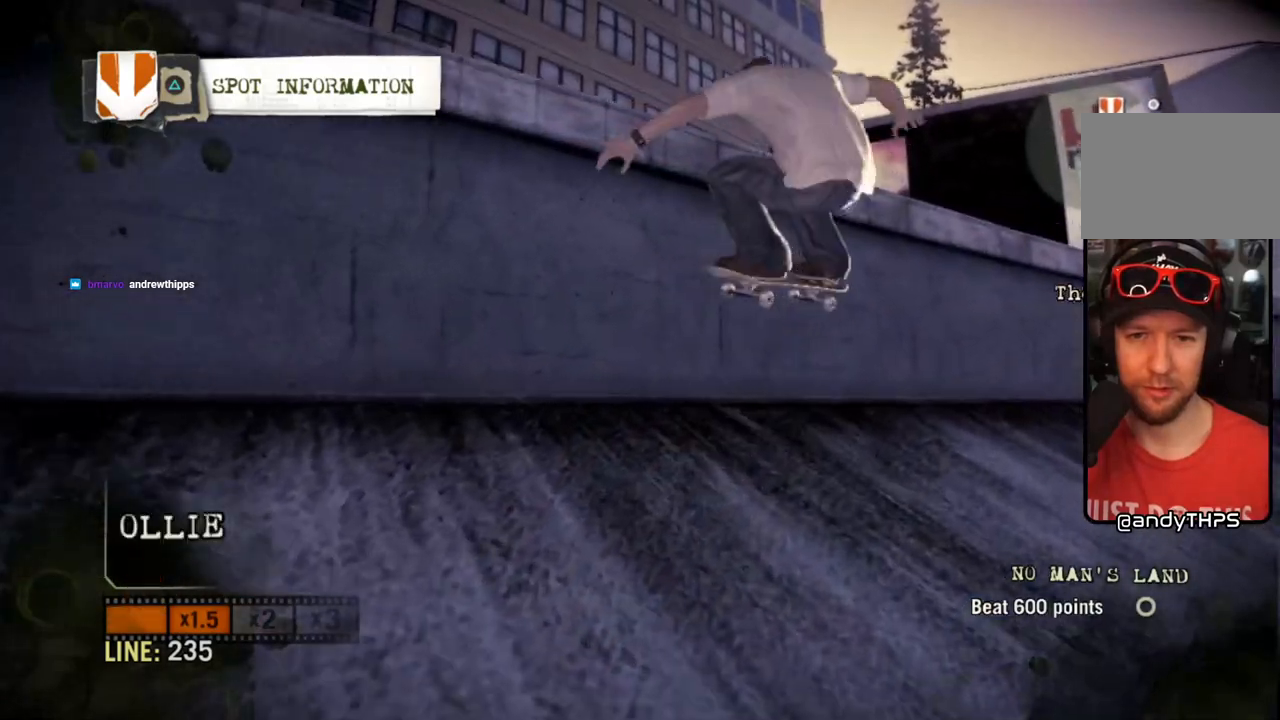
{"dt_ms": 500, "buttons": [], "left_stick": "left", "right_stick": "center", "events": [[17, "left_stick", "center"], [417, "left_stick", "left"]]}
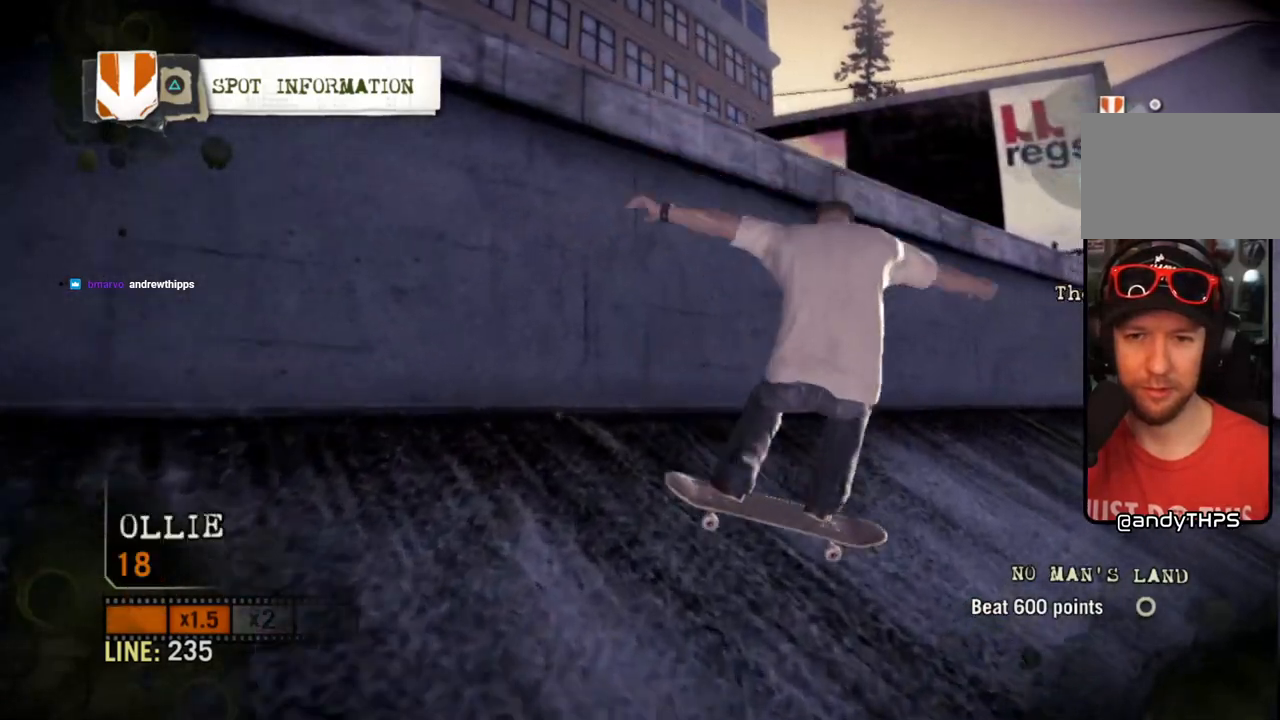
{"dt_ms": 500, "buttons": [], "left_stick": "left", "right_stick": "center", "events": [[50, "left_stick", "center"], [450, "left_stick", "left"]]}
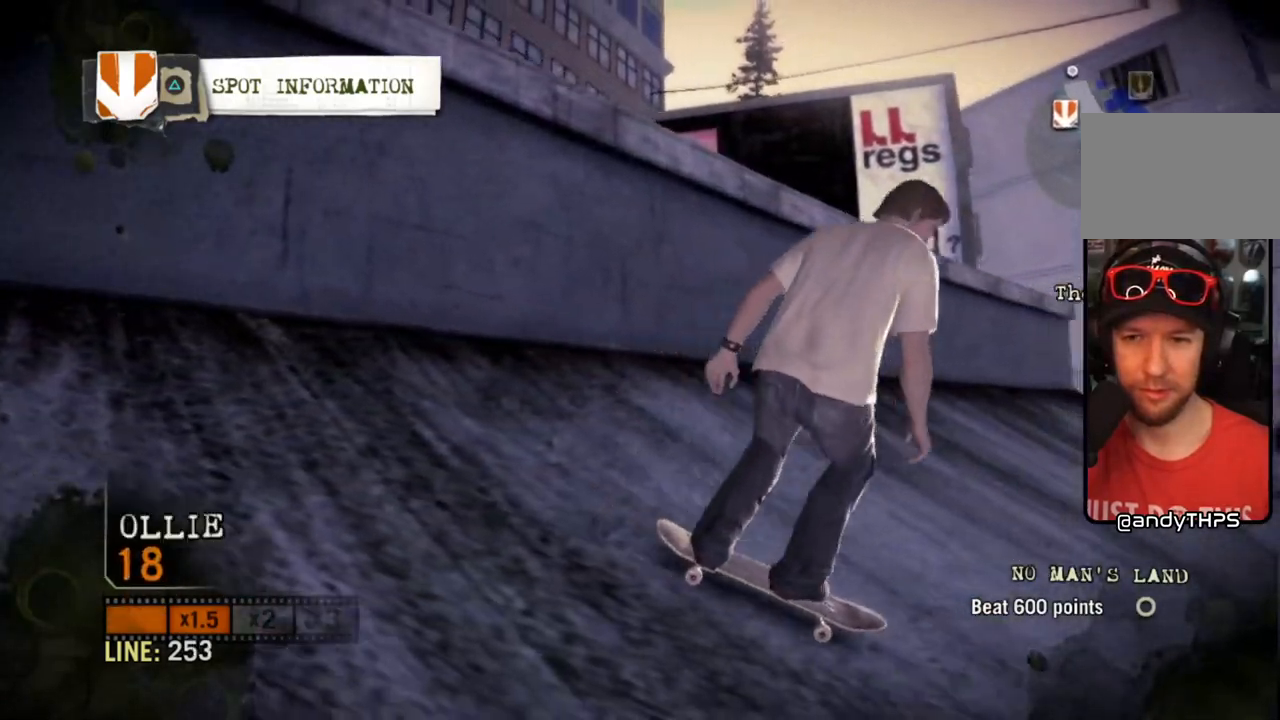
{"dt_ms": 500, "buttons": [], "left_stick": "up-left", "right_stick": "left", "events": [[267, "left_stick", "up-left"], [500, "right_stick", "left"]]}
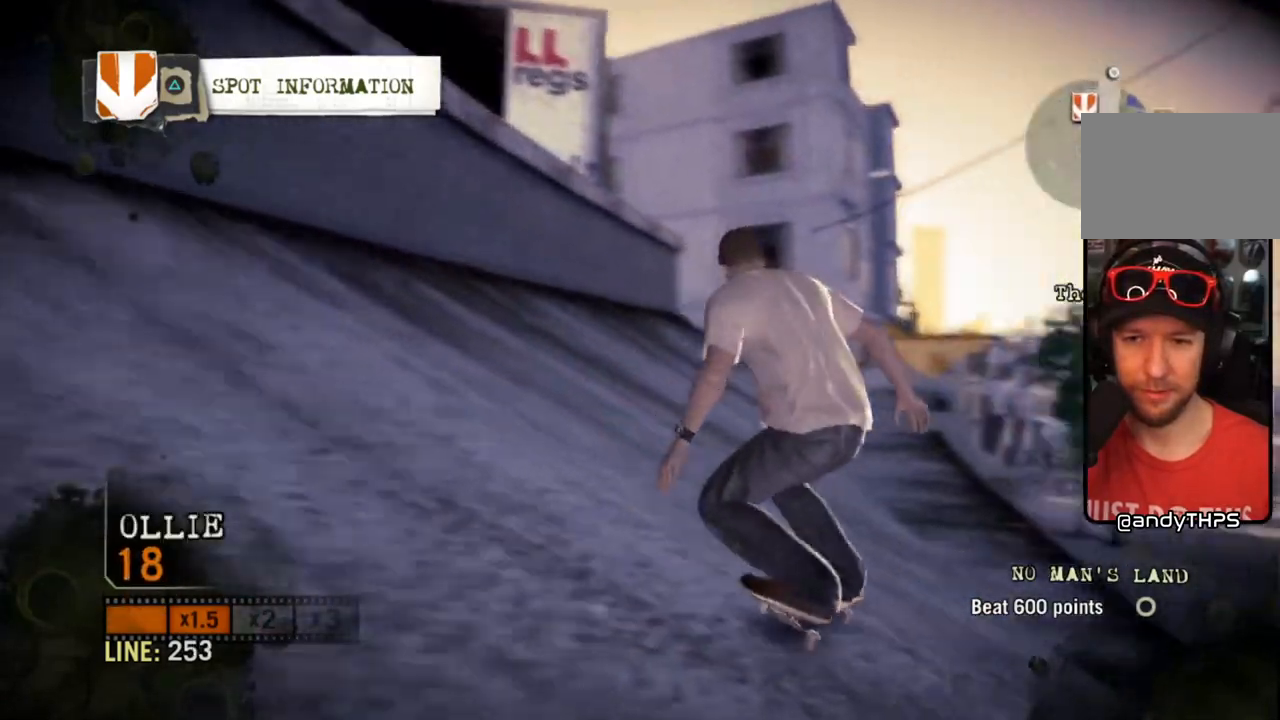
{"dt_ms": 500, "buttons": [], "left_stick": "left", "right_stick": "left", "events": [[67, "left_stick", "left"]]}
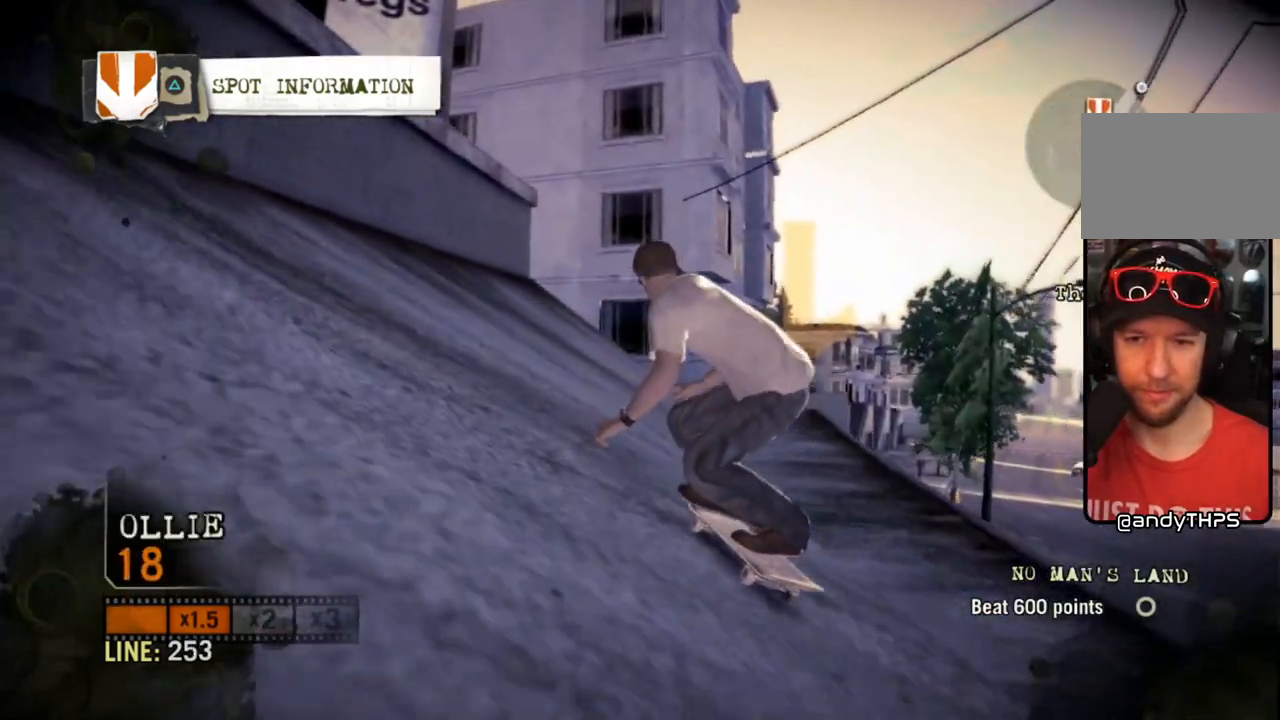
{"dt_ms": 500, "buttons": [], "left_stick": "left", "right_stick": "right", "events": [[183, "right_stick", "up-right"], [400, "right_stick", "right"]]}
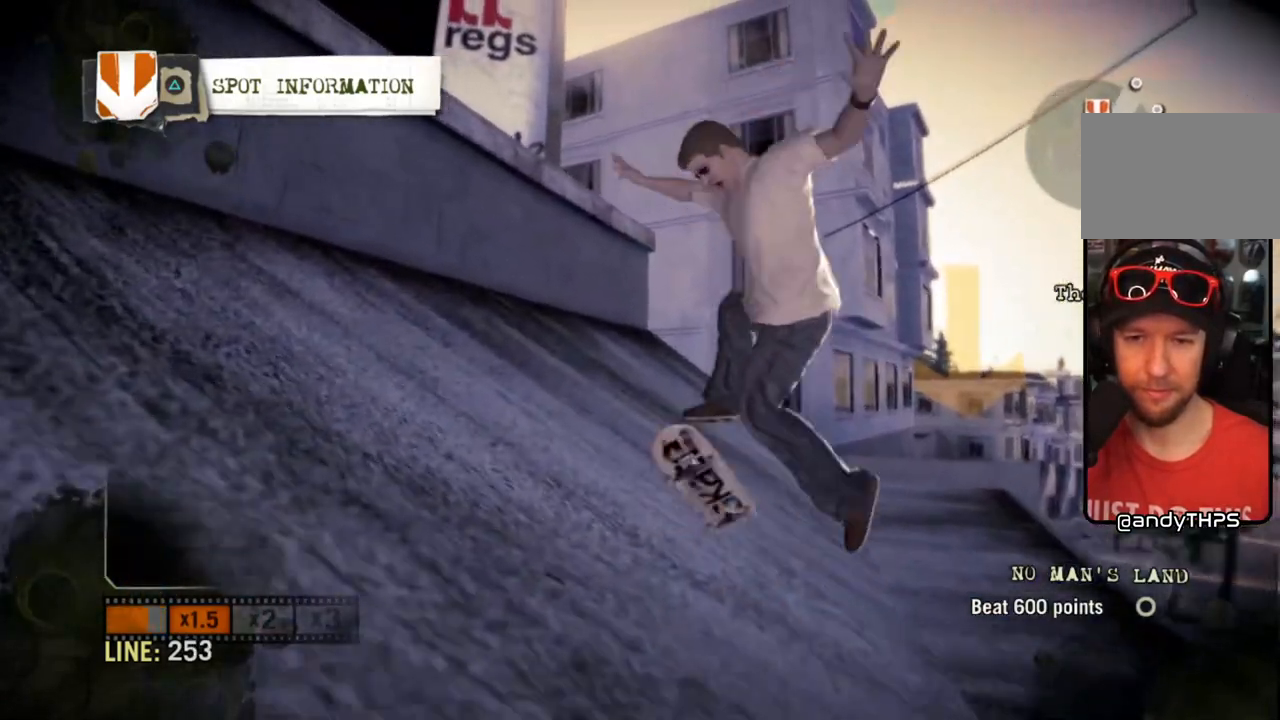
{"dt_ms": 500, "buttons": [], "left_stick": "left", "right_stick": "right", "events": []}
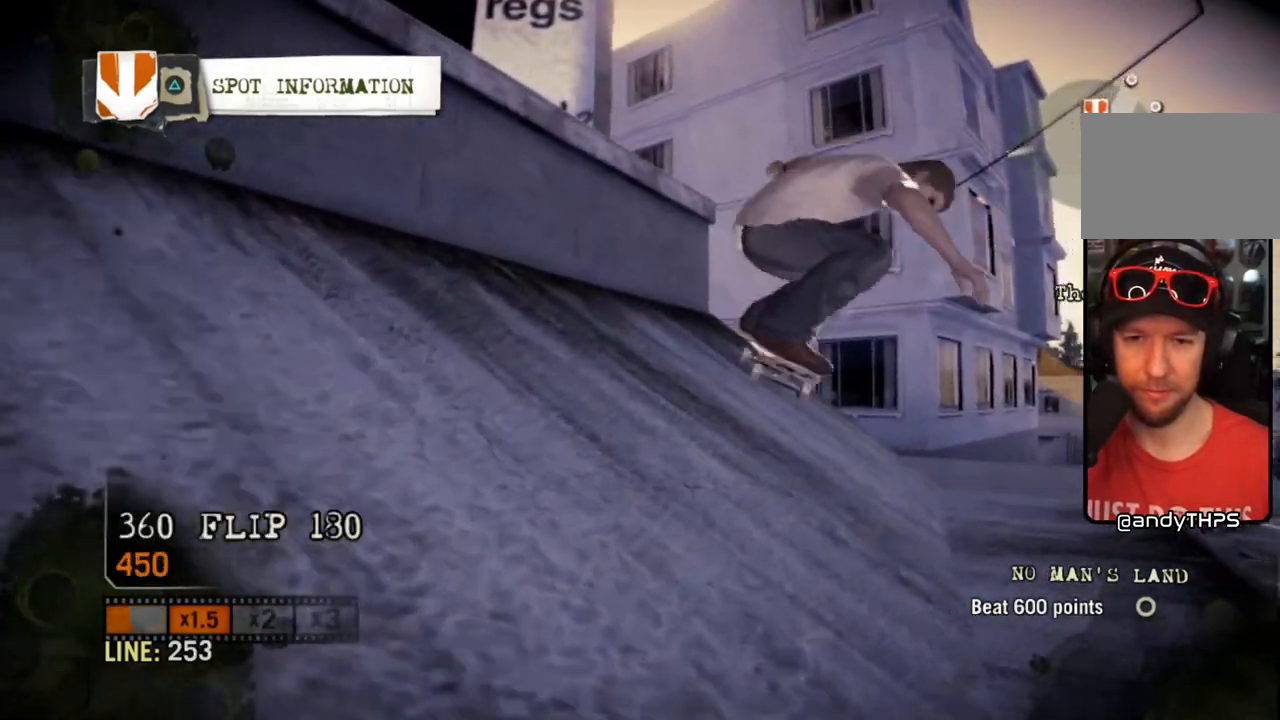
{"dt_ms": 500, "buttons": [], "left_stick": "left", "right_stick": "right", "events": []}
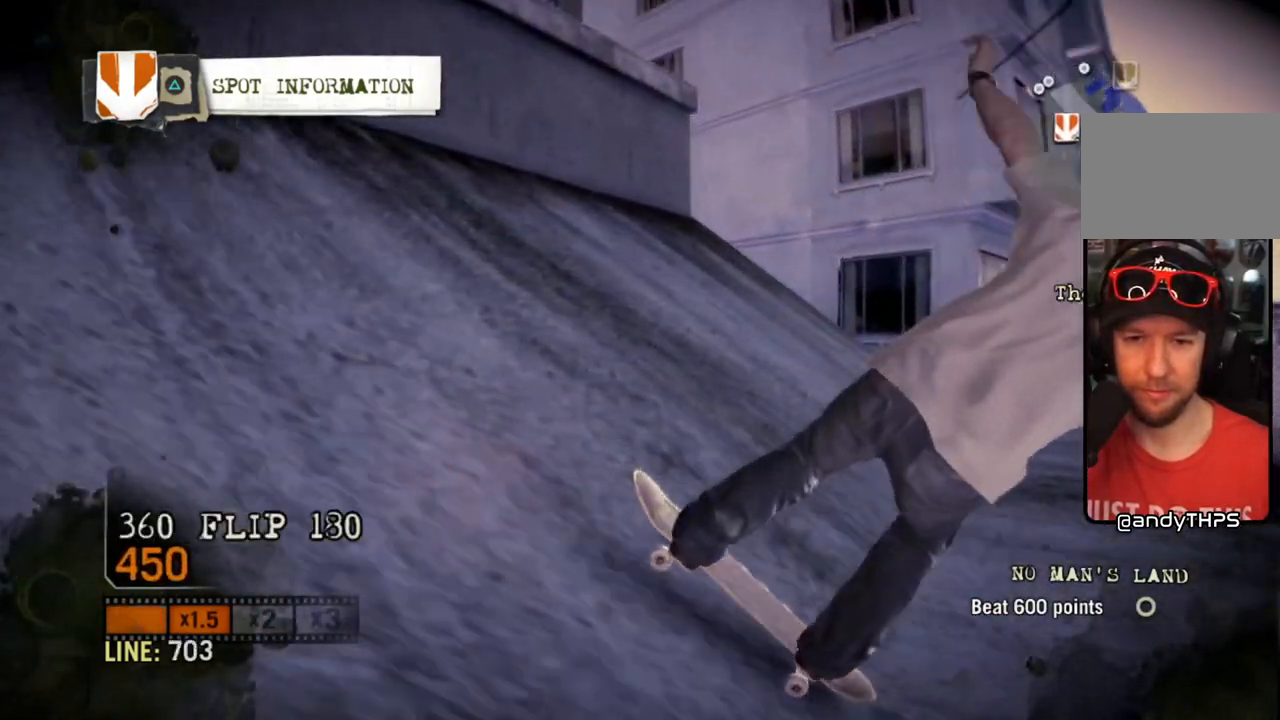
{"dt_ms": 500, "buttons": [], "left_stick": "left", "right_stick": "down-left", "events": [[500, "right_stick", "down-left"]]}
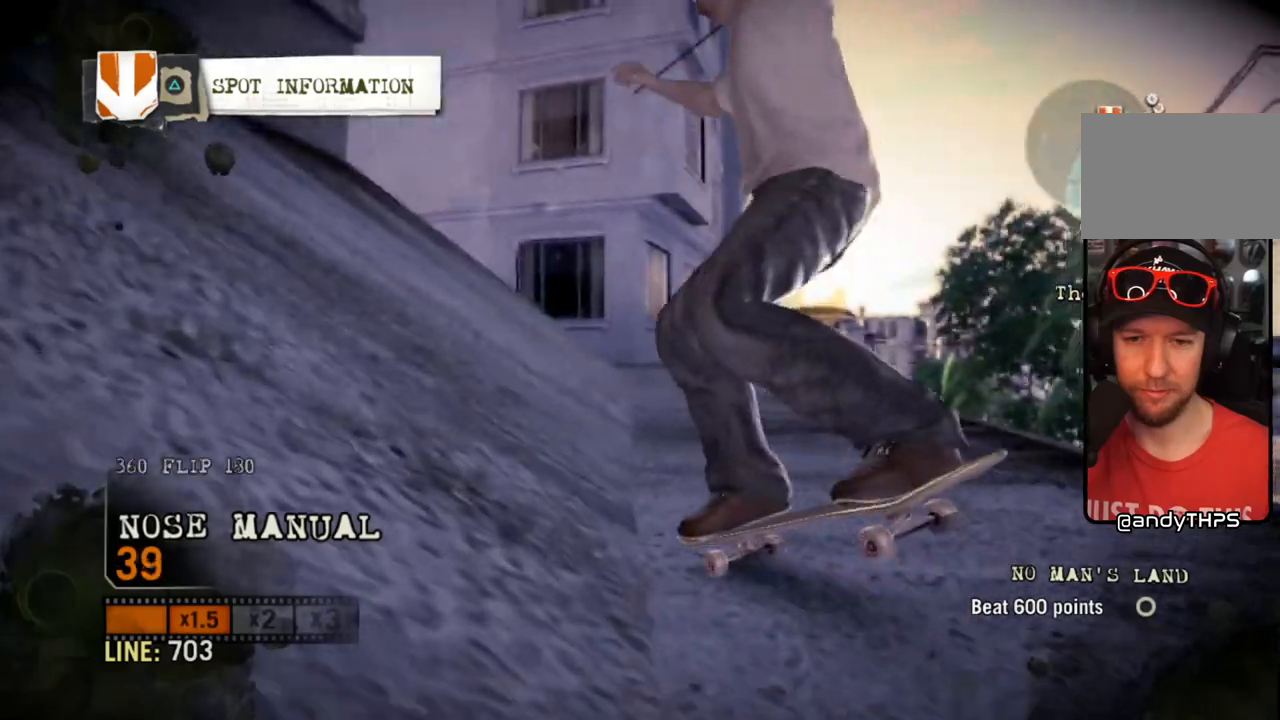
{"dt_ms": 1000, "buttons": [], "left_stick": "right", "right_stick": "center"}
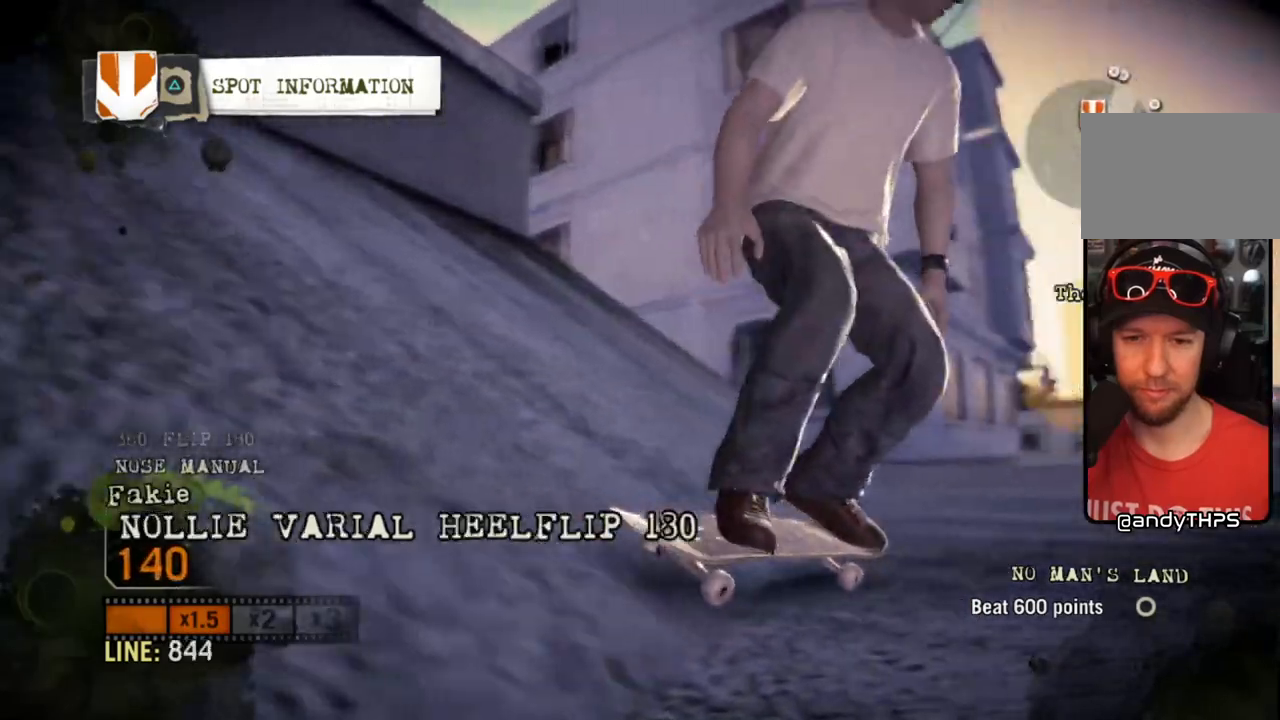
{"dt_ms": 500, "buttons": [], "left_stick": "left", "right_stick": "up-right", "events": [[100, "left_stick", "center"], [267, "right_stick", "left"], [317, "left_stick", "left"], [450, "right_stick", "up-right"]]}
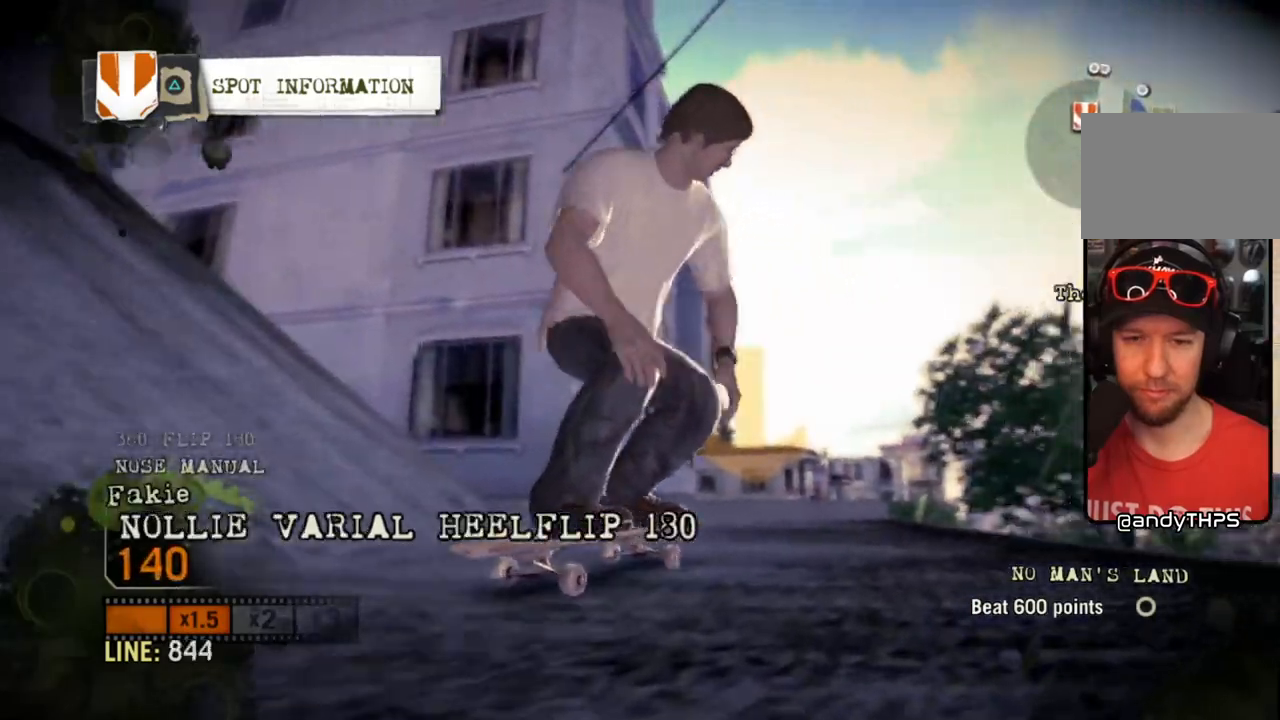
{"dt_ms": 500, "buttons": [], "left_stick": "left", "right_stick": "right", "events": [[117, "right_stick", "right"]]}
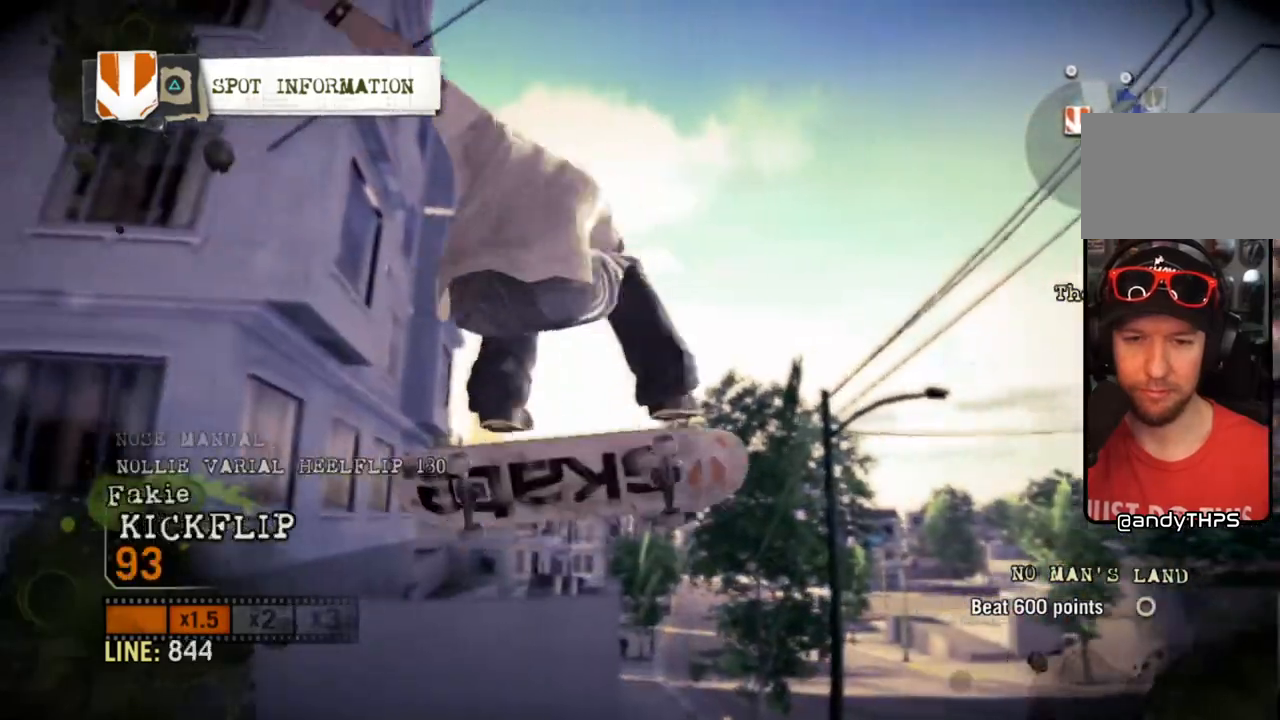
{"dt_ms": 500, "buttons": ["DPAD_UP"], "left_stick": "center", "right_stick": "center", "events": [[100, "right_stick", "center"], [183, "left_stick", "center"], [267, "L1", "down"], [300, "DPAD_UP", "down"], [500, "L1", "up"]]}
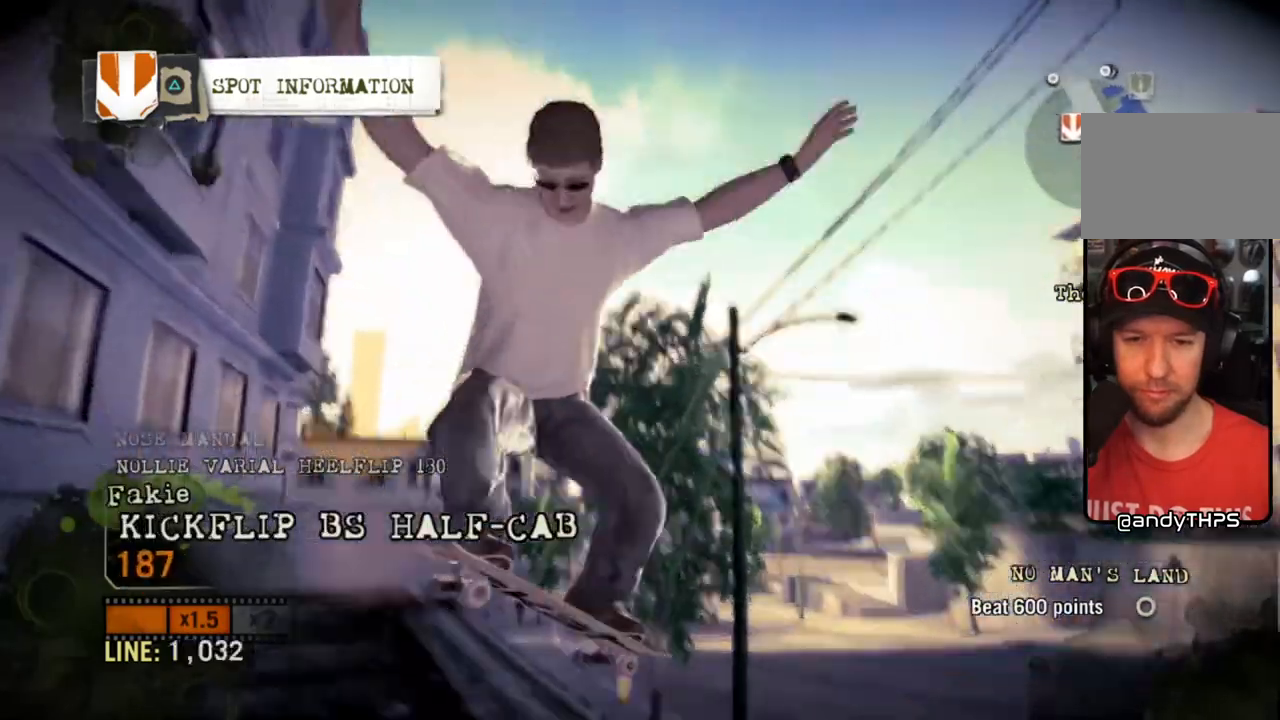
{"dt_ms": 500, "buttons": ["L1", "DPAD_UP"], "left_stick": "center", "right_stick": "center", "events": [[167, "L1", "down"]]}
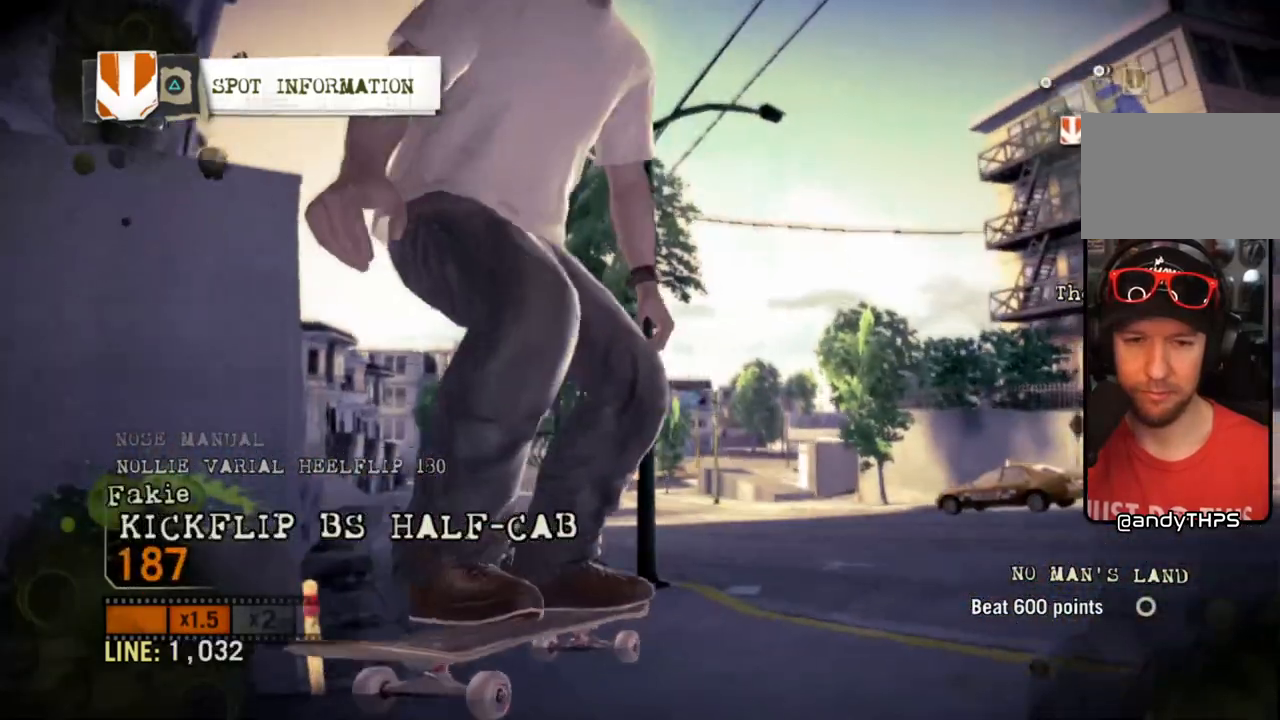
{"dt_ms": 500, "buttons": ["L1", "DPAD_UP"], "left_stick": "center", "right_stick": "center", "events": []}
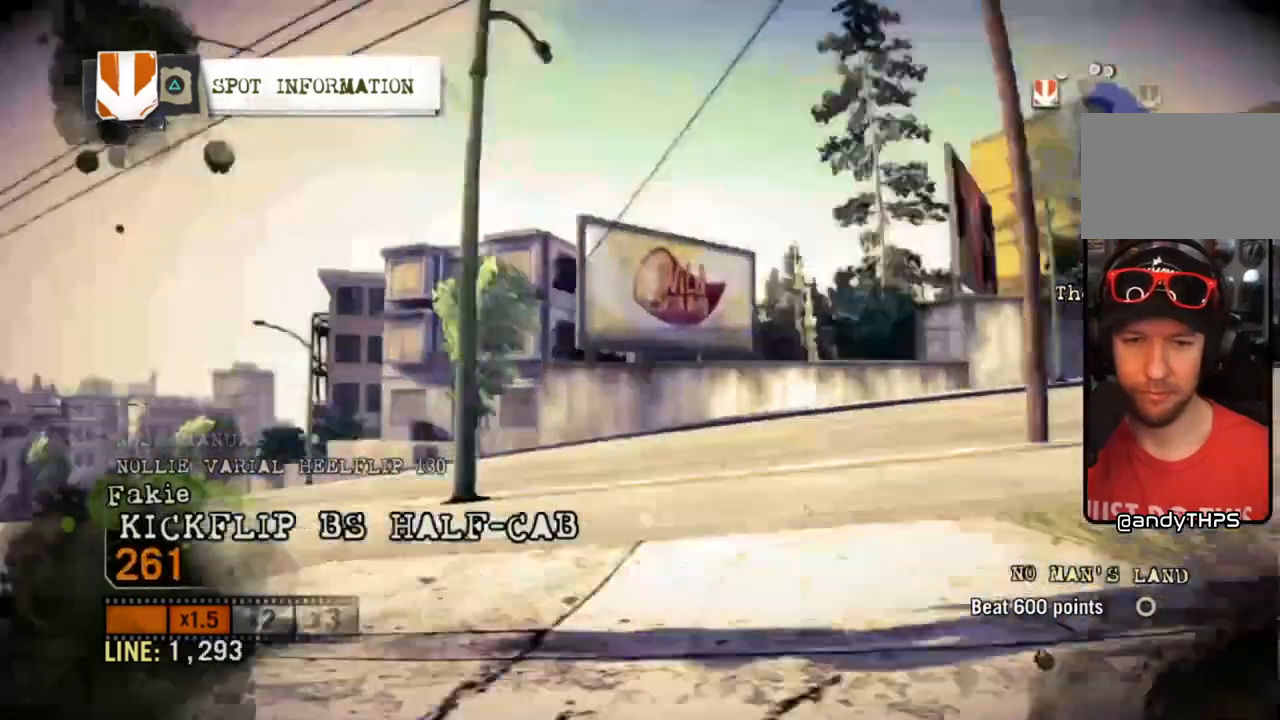
{"dt_ms": 500, "buttons": ["DPAD_UP"], "left_stick": "center", "right_stick": "center", "events": [[350, "L1", "up"]]}
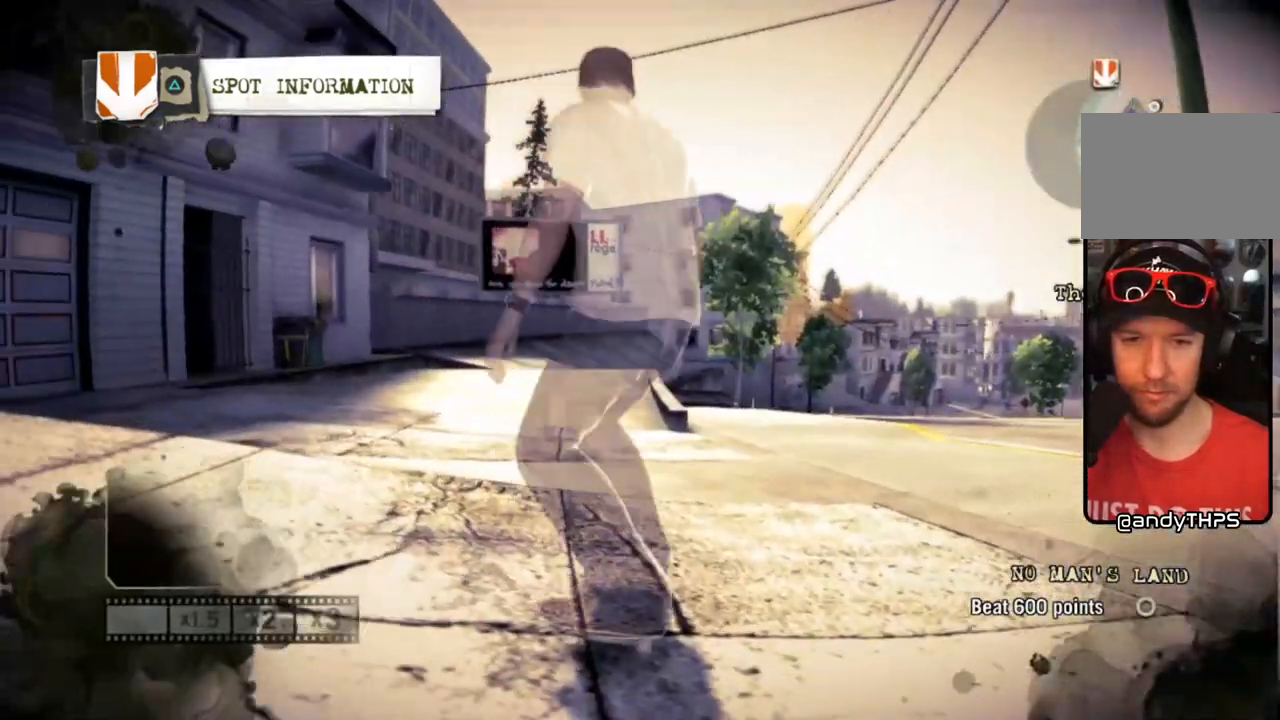
{"dt_ms": 500, "buttons": ["SQUARE"], "left_stick": "center", "right_stick": "center", "events": [[17, "SQUARE", "down"], [167, "DPAD_UP", "up"], [450, "DPAD_UP", "down"], [500, "DPAD_UP", "up"]]}
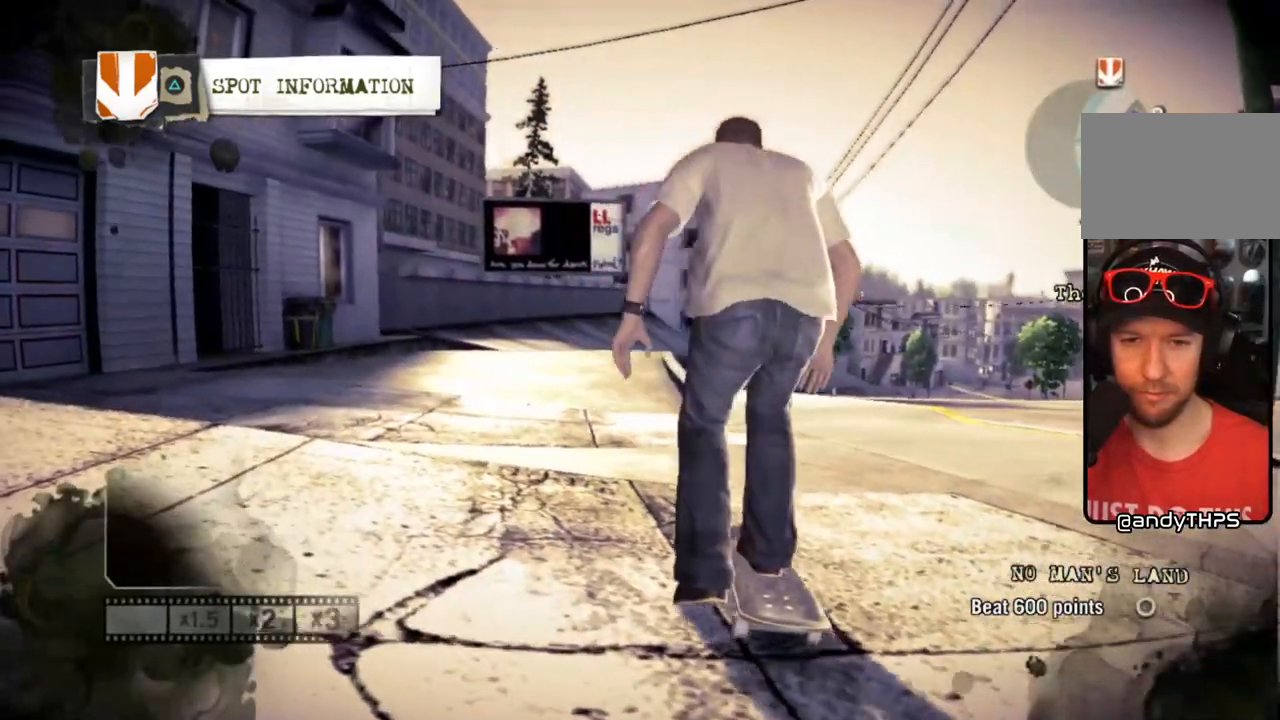
{"dt_ms": 500, "buttons": [], "left_stick": "center", "right_stick": "center", "events": [[333, "SQUARE", "up"]]}
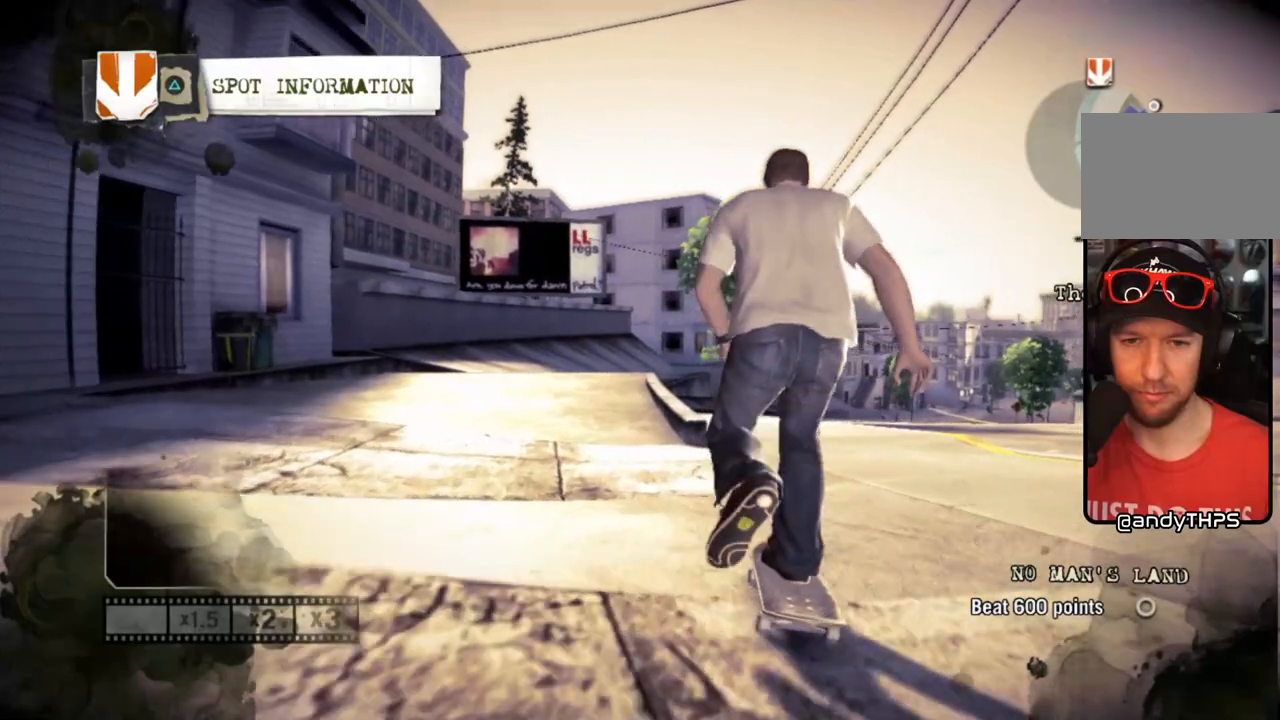
{"dt_ms": 500, "buttons": [], "left_stick": "center", "right_stick": "up", "events": [[17, "right_stick", "up"], [350, "left_stick", "left"], [417, "left_stick", "center"]]}
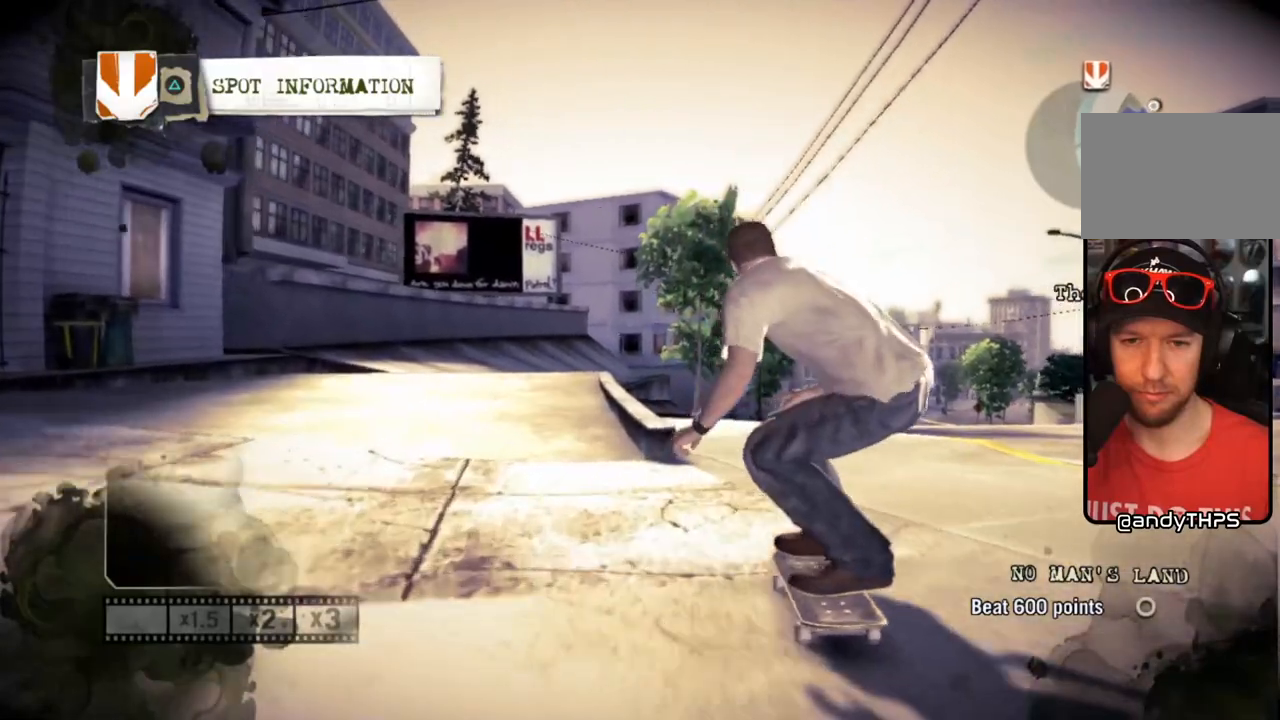
{"dt_ms": 500, "buttons": [], "left_stick": "left", "right_stick": "down-left", "events": [[317, "left_stick", "left"], [433, "right_stick", "down-left"]]}